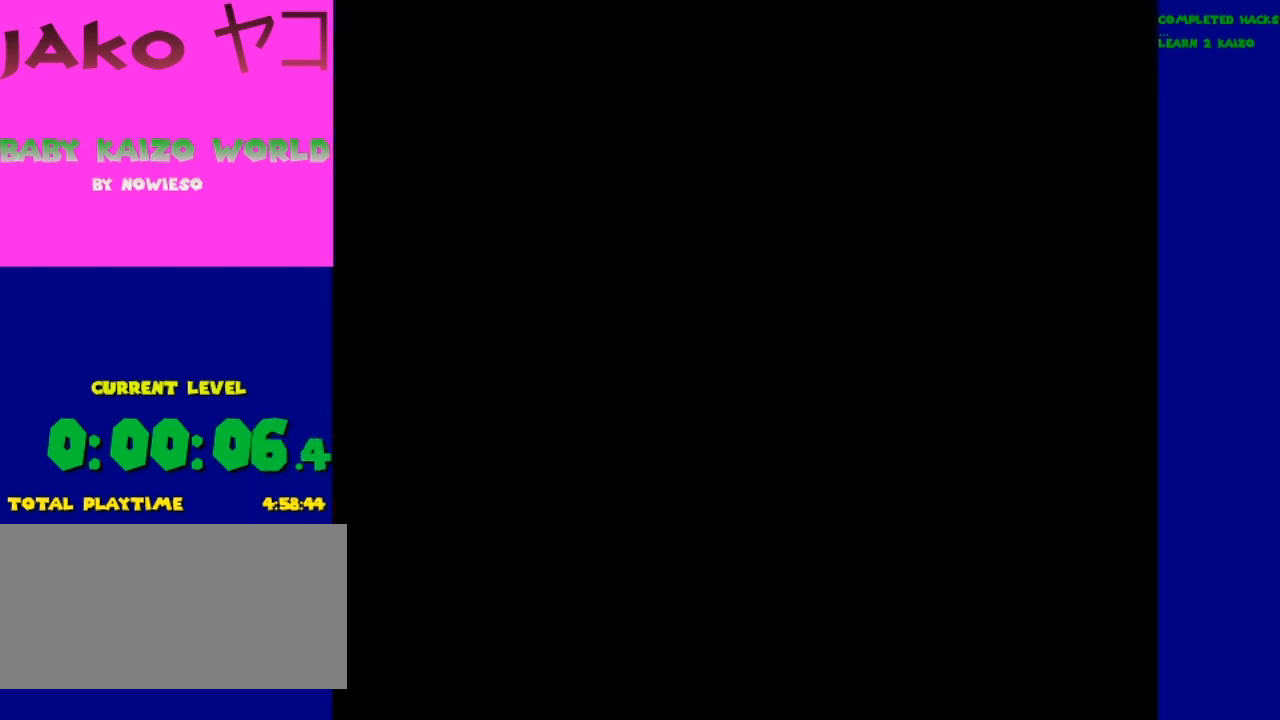
Gameplay with a controller (Nintendo layout); each line is a JSON object with the inputs held at the frame after it. "events" lists button and stick changes between this image and that frame as [ms after this image, input, new state], when the widget could be followed in between. Not read: L3 R3.
{"buttons": ["Y", "DPAD_RIGHT"], "events": [[167, "DPAD_RIGHT", "down"]]}
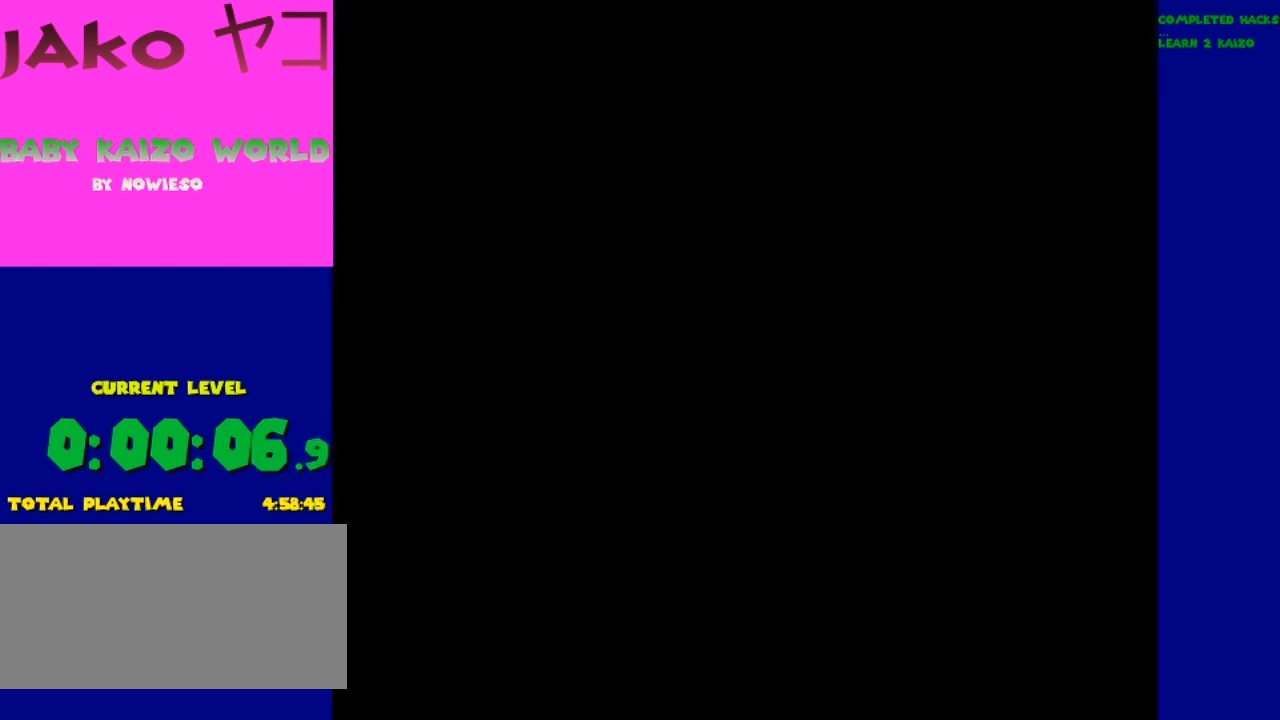
{"buttons": ["Y", "DPAD_RIGHT"], "events": []}
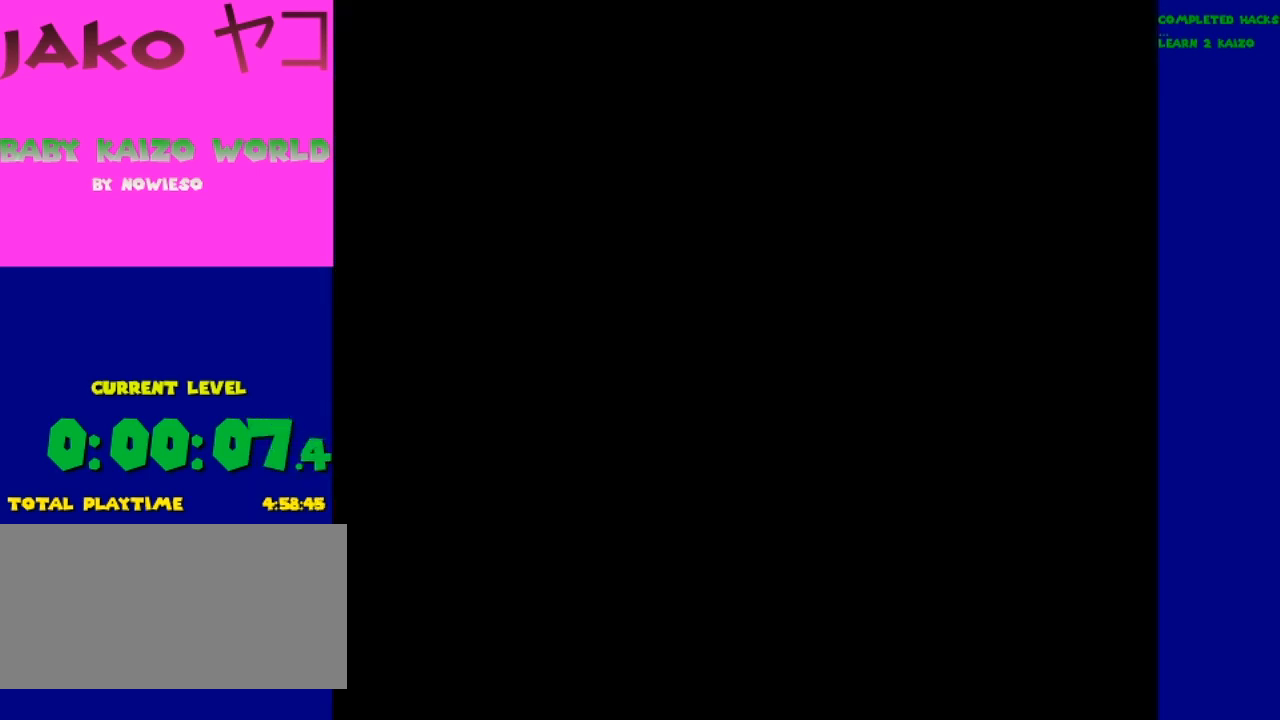
{"buttons": ["Y", "DPAD_RIGHT"], "events": []}
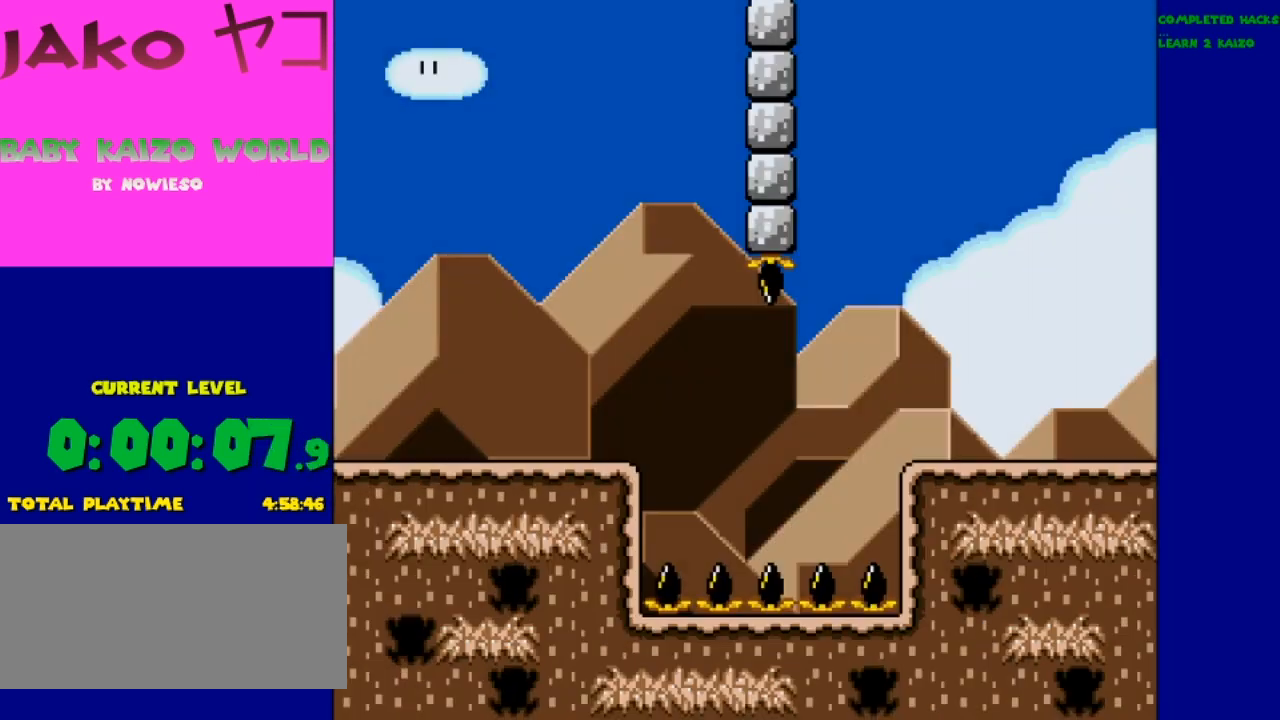
{"buttons": ["Y", "DPAD_RIGHT"], "events": []}
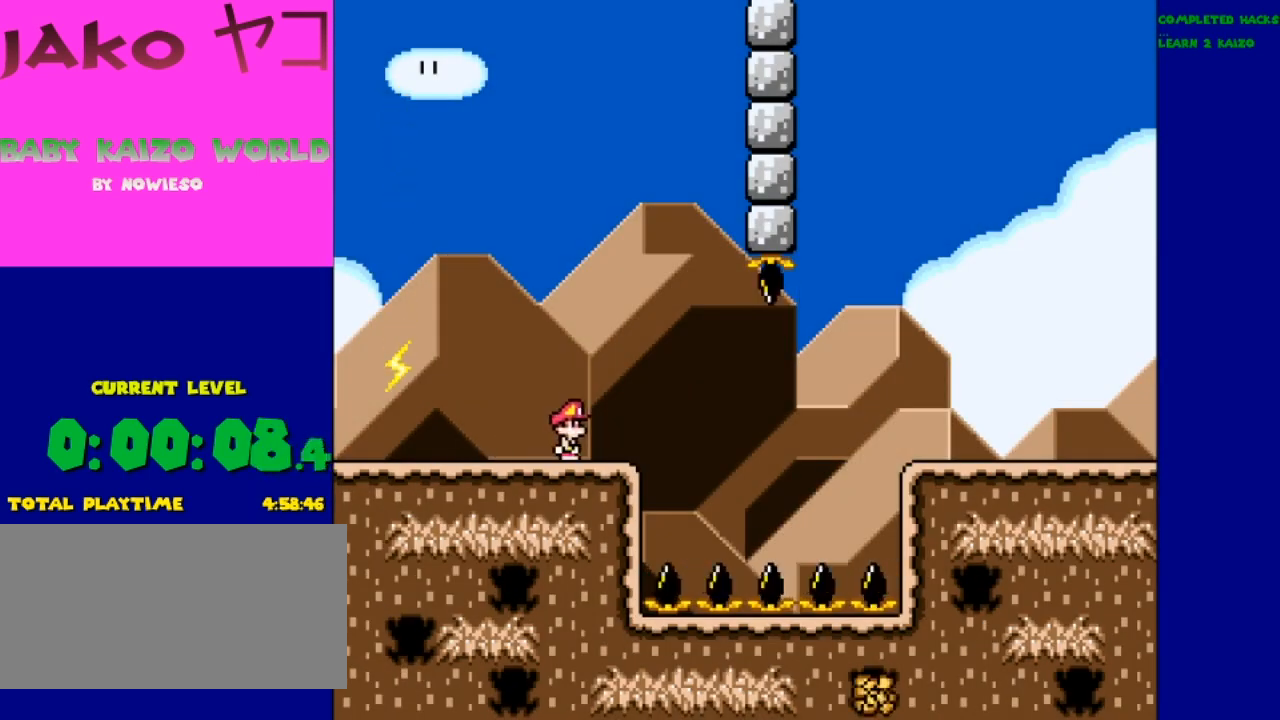
{"buttons": ["Y"], "events": [[33, "DPAD_RIGHT", "up"], [167, "DPAD_LEFT", "down"], [433, "DPAD_LEFT", "up"]]}
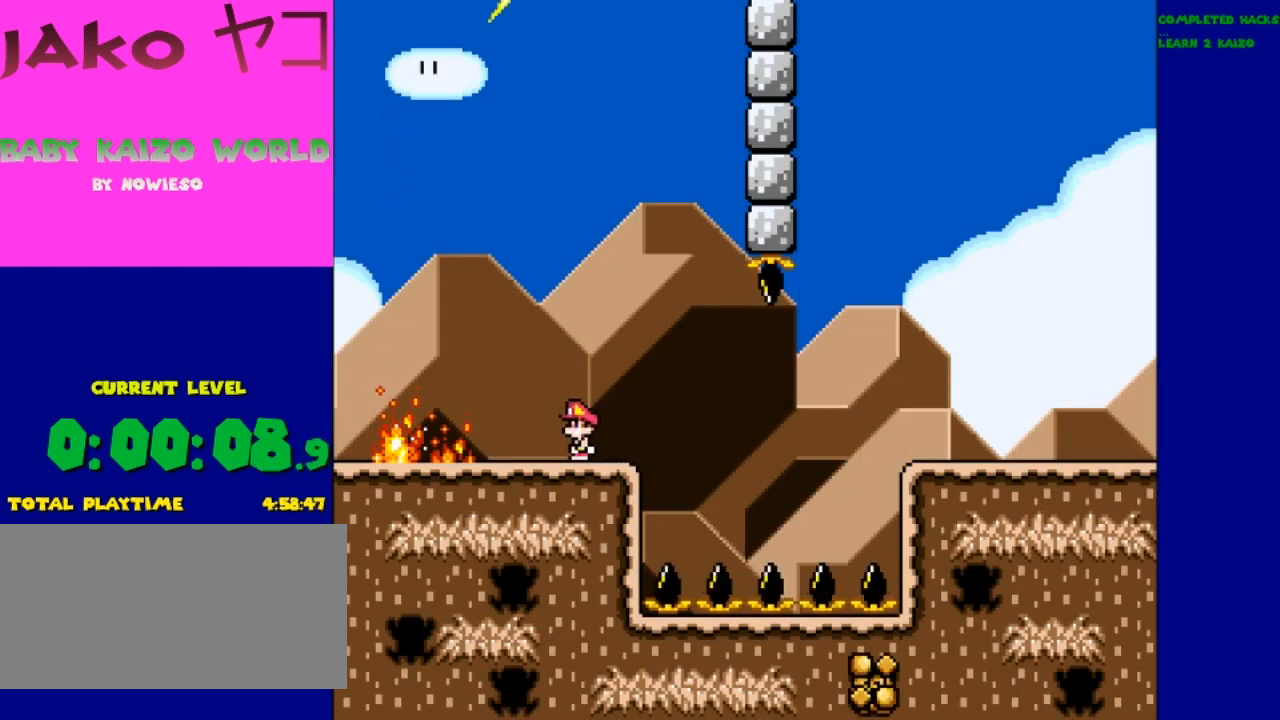
{"buttons": ["Y"], "events": [[133, "DPAD_RIGHT", "down"], [233, "DPAD_RIGHT", "up"], [400, "DPAD_RIGHT", "down"], [500, "DPAD_RIGHT", "up"]]}
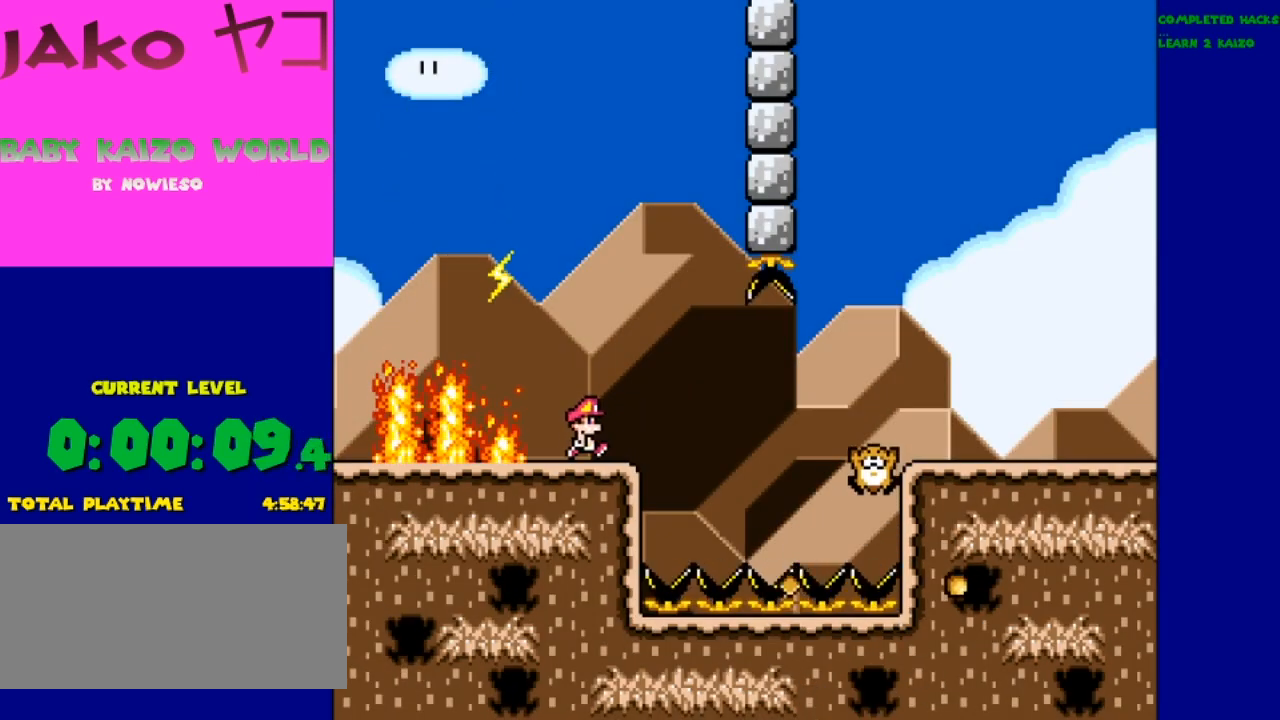
{"buttons": ["Y", "DPAD_RIGHT"], "events": [[167, "DPAD_RIGHT", "down"], [233, "B", "down"], [333, "B", "up"], [333, "DPAD_RIGHT", "up"], [467, "DPAD_RIGHT", "down"]]}
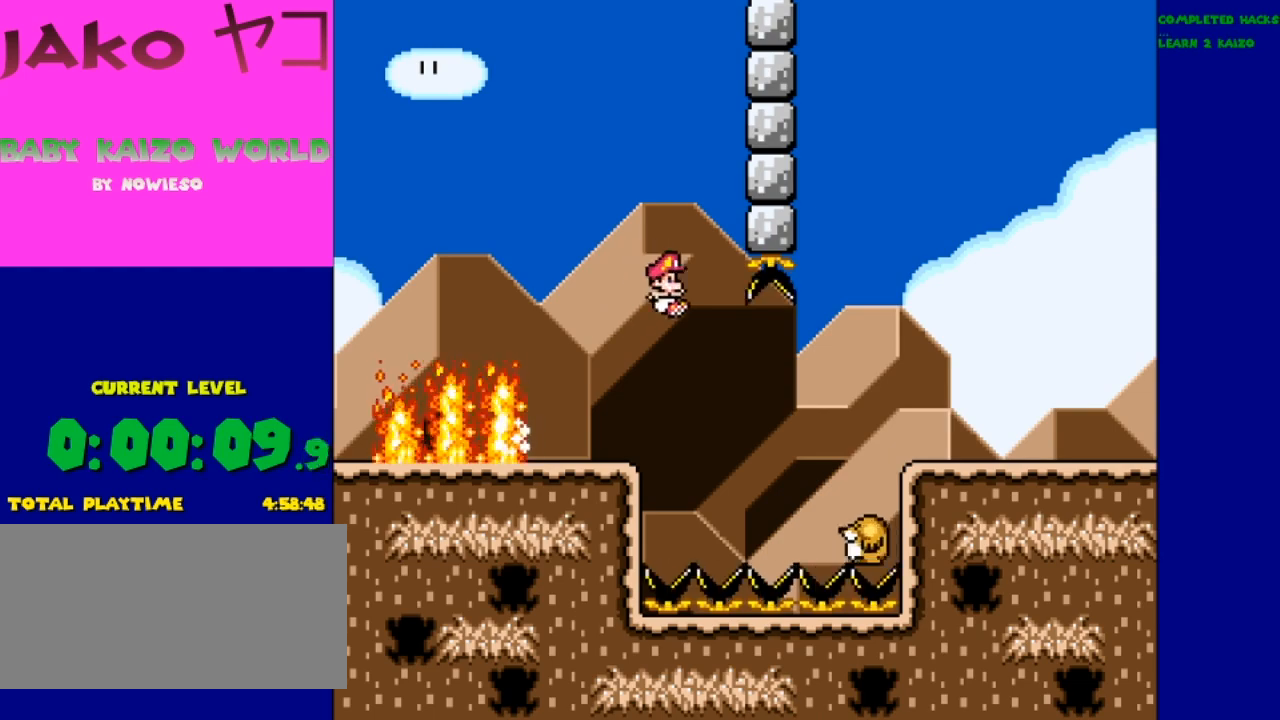
{"buttons": ["B", "Y", "DPAD_RIGHT"], "events": [[200, "B", "down"]]}
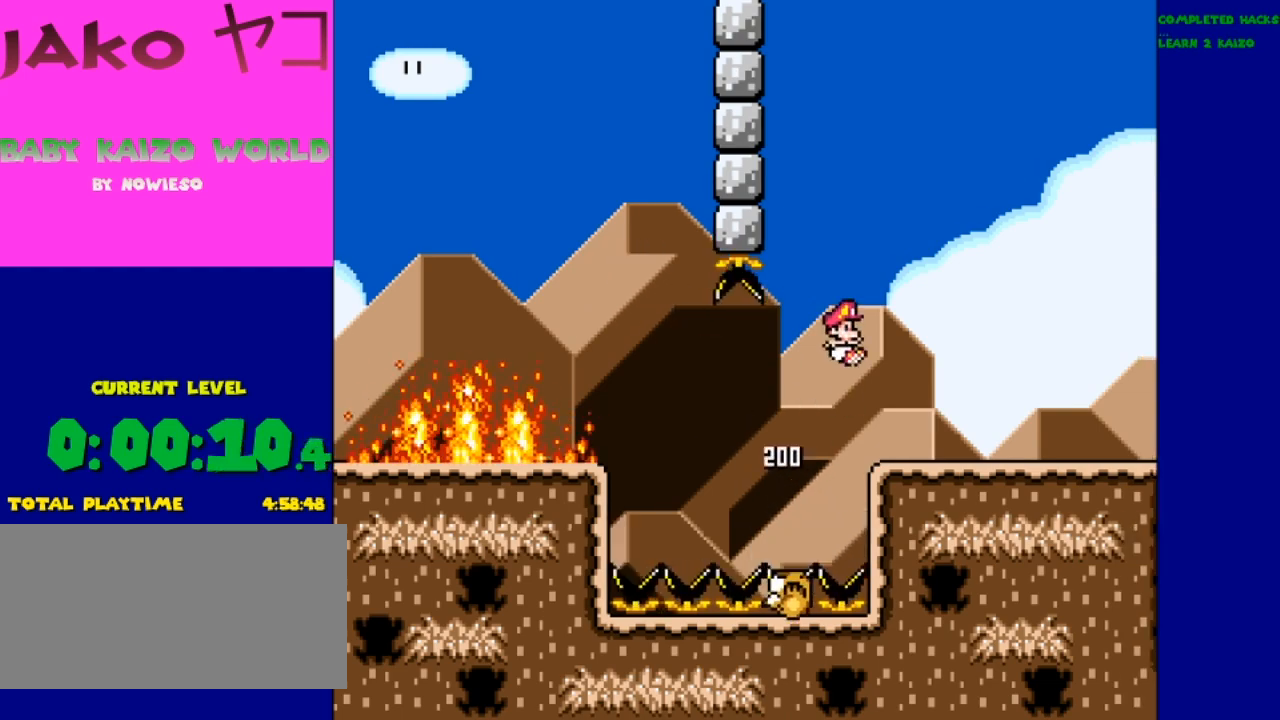
{"buttons": ["Y"], "events": [[267, "B", "up"], [267, "DPAD_RIGHT", "up"], [400, "DPAD_LEFT", "down"], [500, "DPAD_LEFT", "up"]]}
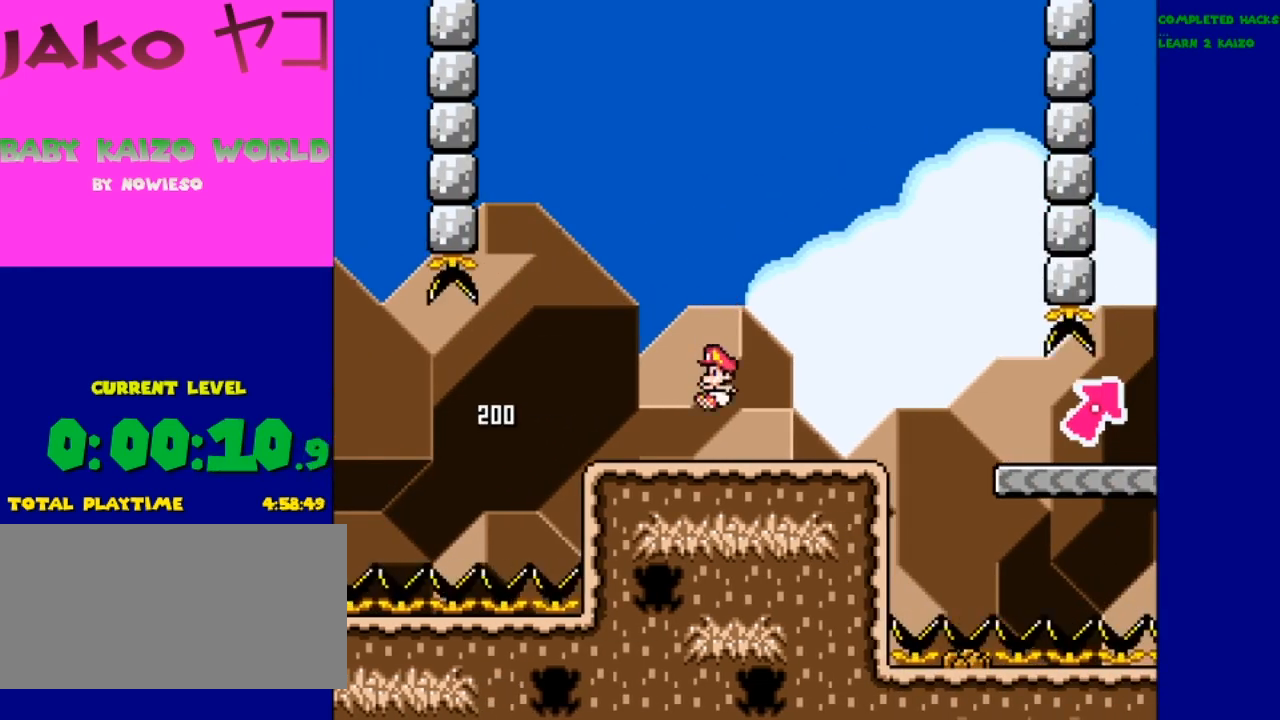
{"buttons": ["Y", "DPAD_RIGHT"], "events": [[67, "DPAD_RIGHT", "down"], [333, "DPAD_RIGHT", "up"], [500, "DPAD_RIGHT", "down"]]}
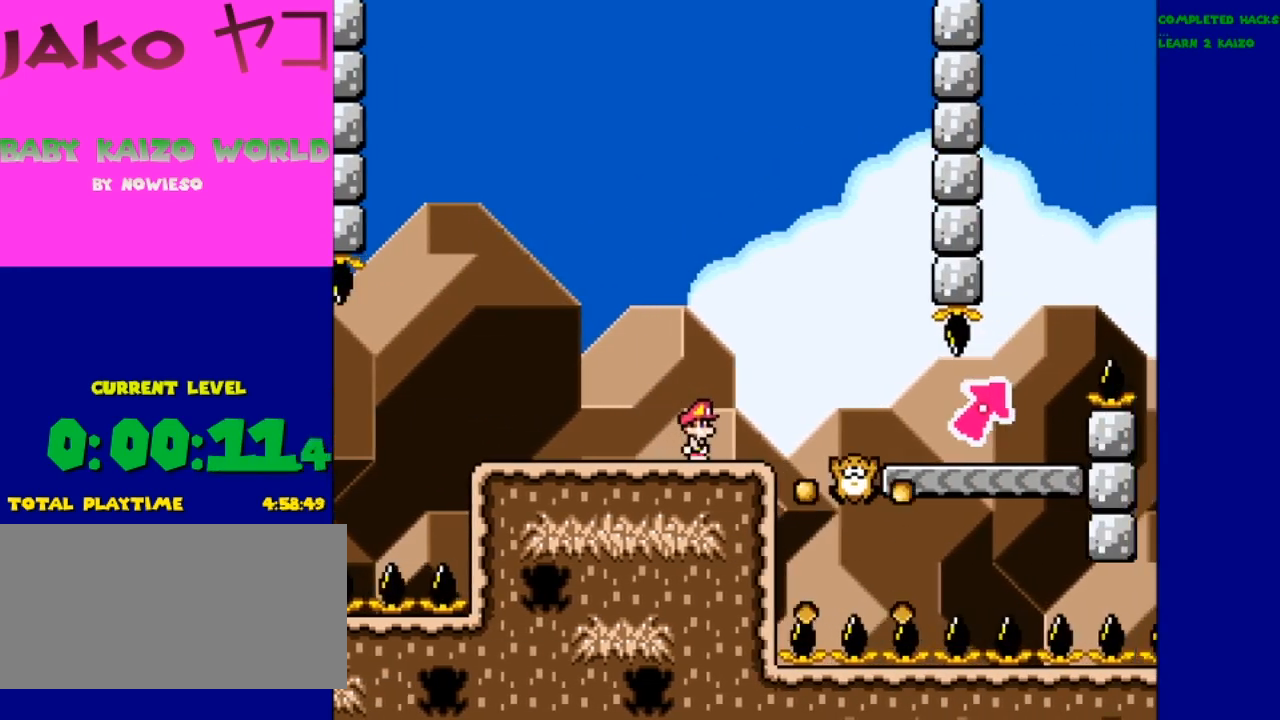
{"buttons": ["B", "Y"], "events": [[133, "DPAD_RIGHT", "up"], [200, "B", "down"], [300, "DPAD_LEFT", "down"], [333, "DPAD_LEFT", "up"], [400, "DPAD_RIGHT", "down"], [467, "DPAD_RIGHT", "up"]]}
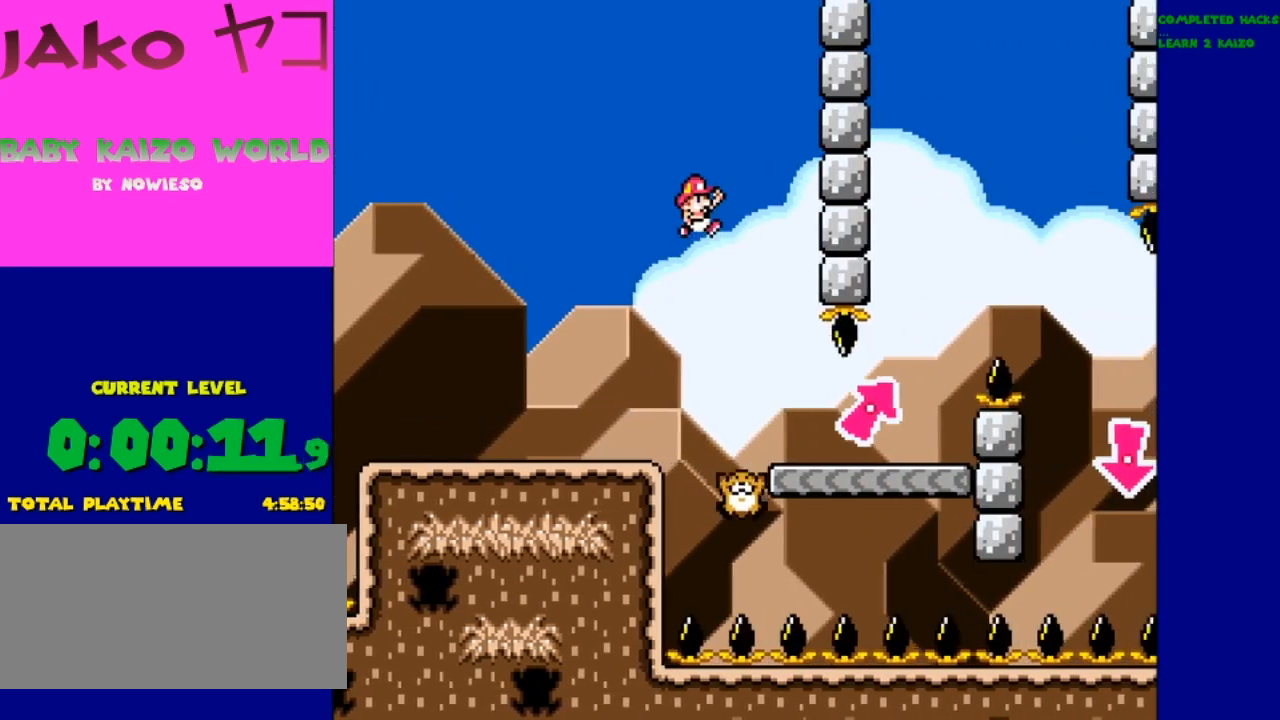
{"buttons": ["B", "Y", "DPAD_RIGHT"], "events": [[67, "DPAD_LEFT", "down"], [200, "DPAD_LEFT", "up"], [233, "DPAD_RIGHT", "down"]]}
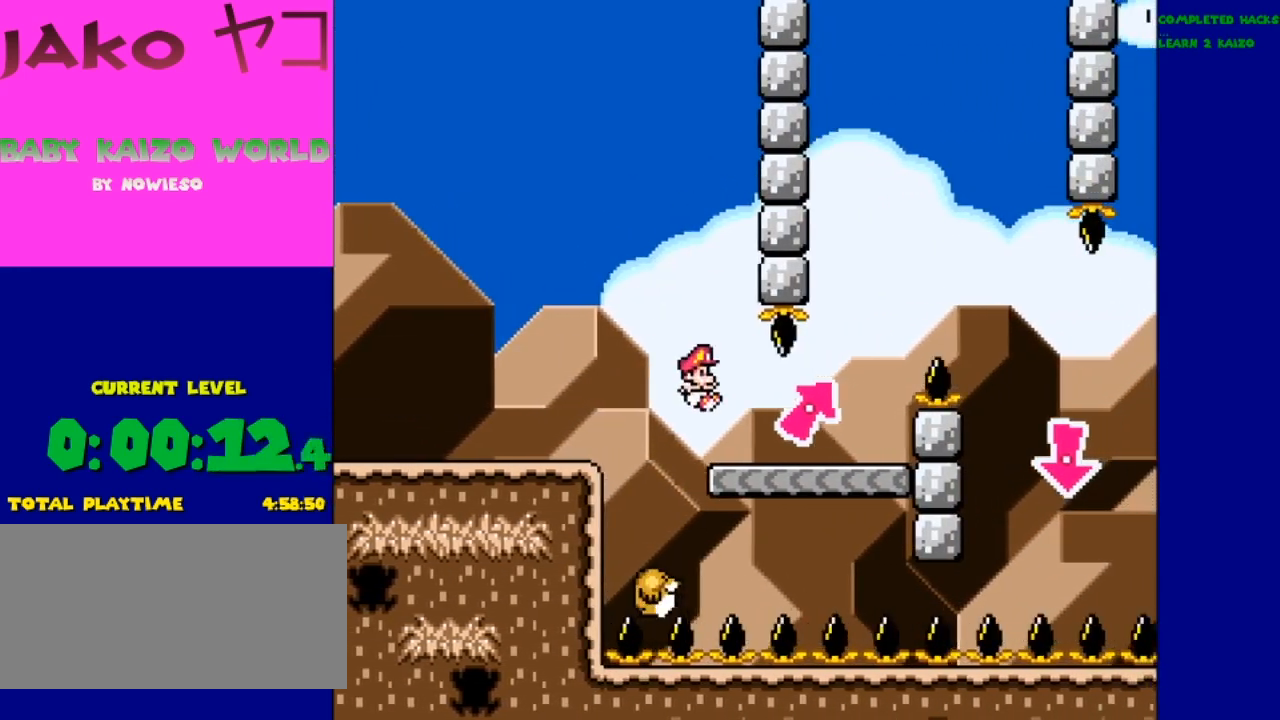
{"buttons": ["B", "Y", "DPAD_LEFT"], "events": [[67, "B", "up"], [333, "B", "down"], [367, "DPAD_RIGHT", "up"], [400, "DPAD_UP", "down"], [433, "DPAD_LEFT", "down"], [433, "DPAD_UP", "up"]]}
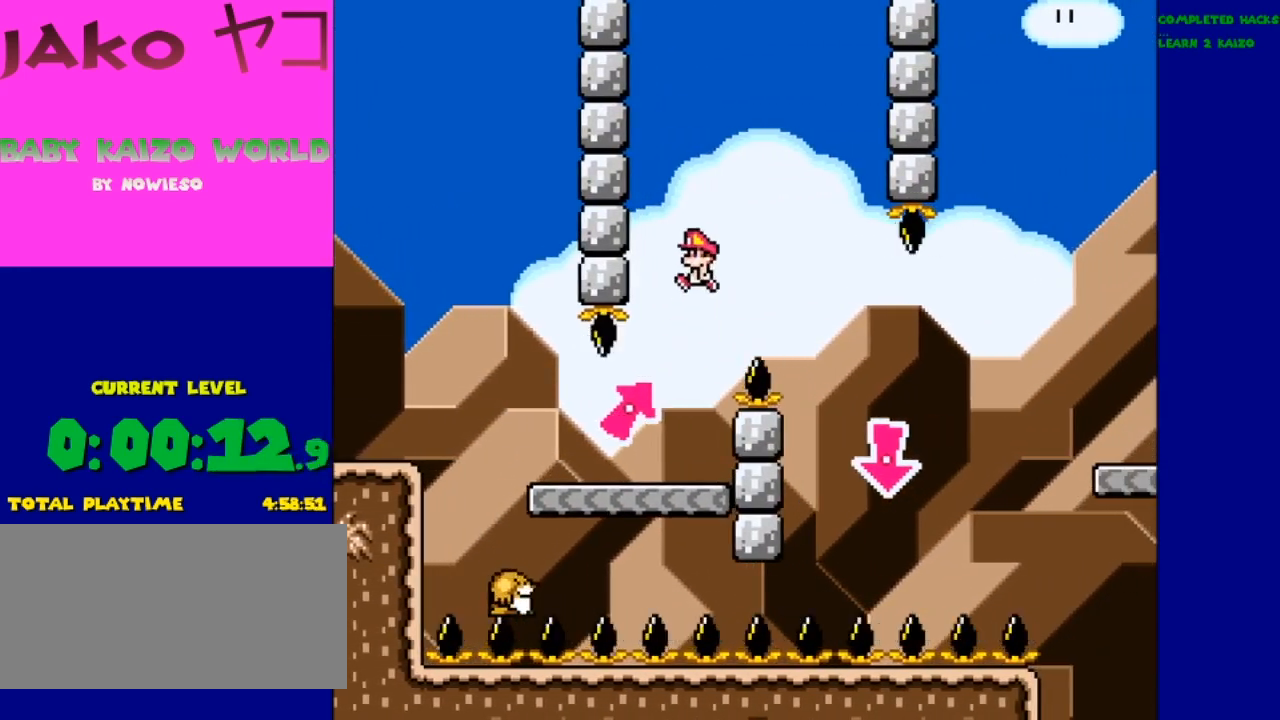
{"buttons": ["B", "Y", "DPAD_RIGHT"], "events": [[100, "DPAD_LEFT", "up"], [100, "DPAD_UP", "down"], [133, "DPAD_RIGHT", "down"], [133, "DPAD_UP", "up"]]}
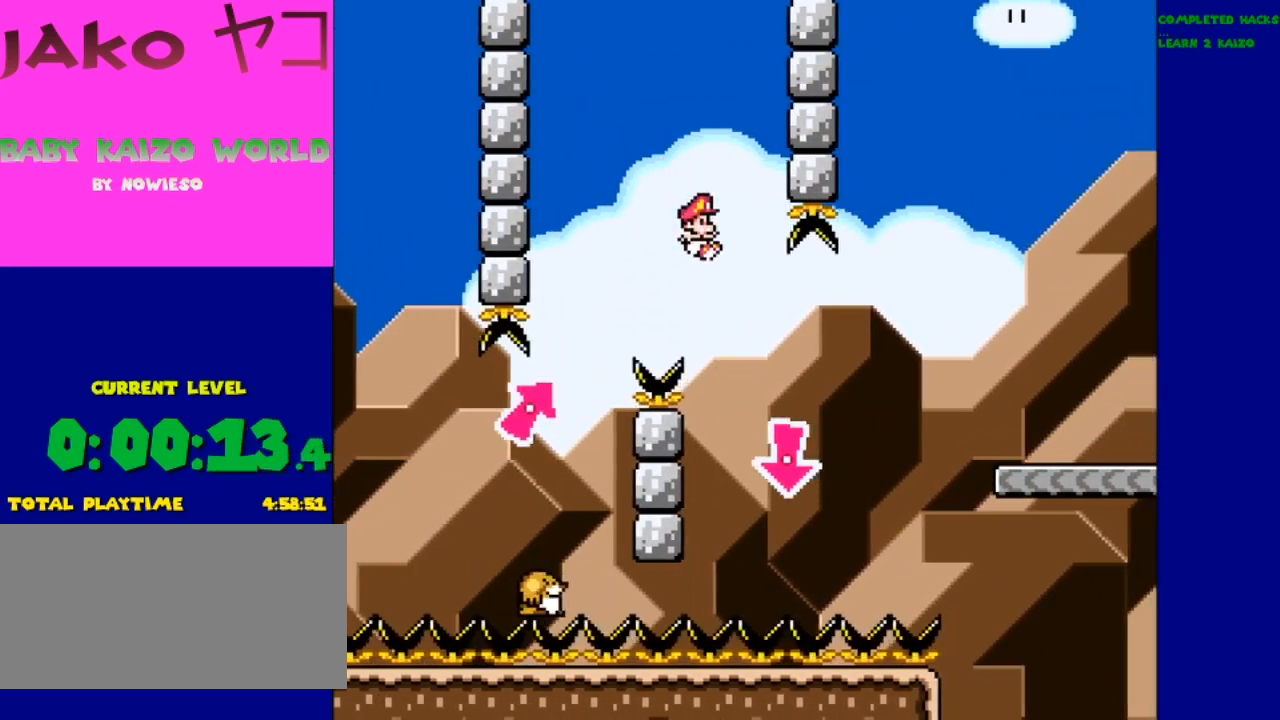
{"buttons": ["B", "Y", "DPAD_RIGHT"], "events": [[67, "DPAD_RIGHT", "up"], [100, "DPAD_LEFT", "down"], [367, "DPAD_LEFT", "up"], [367, "DPAD_RIGHT", "down"]]}
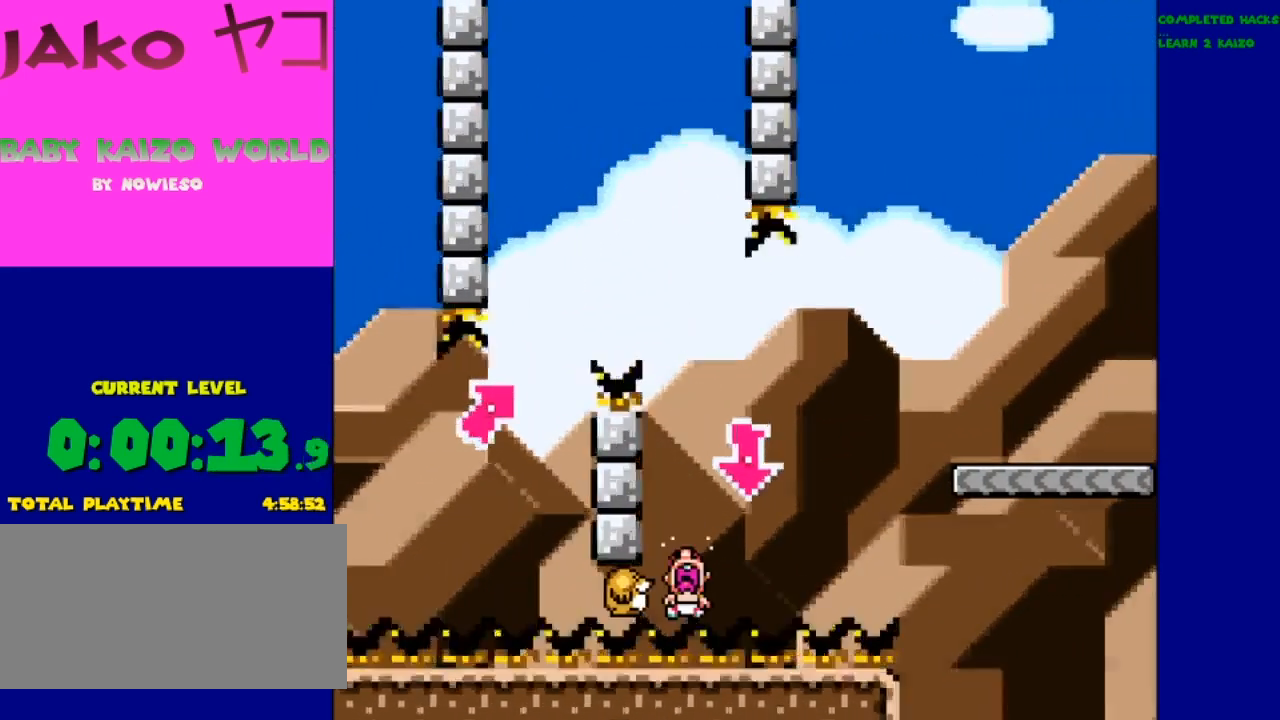
{"buttons": ["Y"], "events": [[300, "B", "up"], [300, "DPAD_RIGHT", "up"]]}
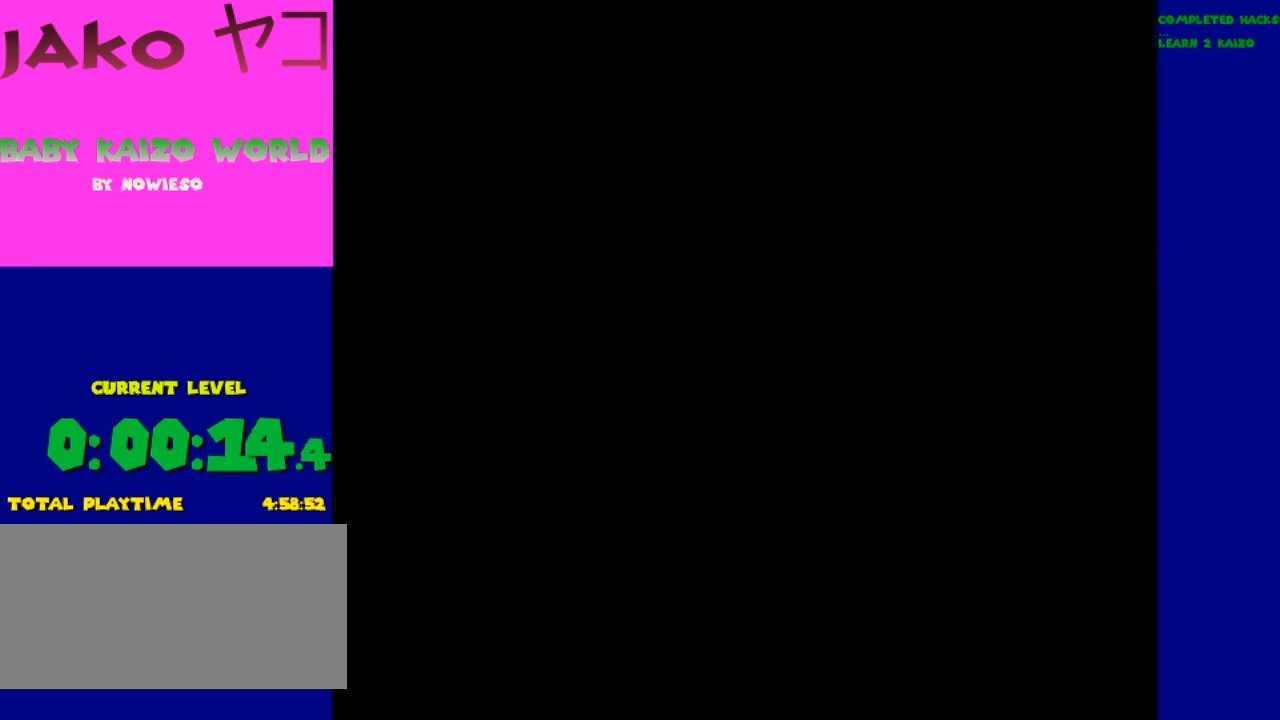
{"buttons": [], "events": [[267, "Y", "up"]]}
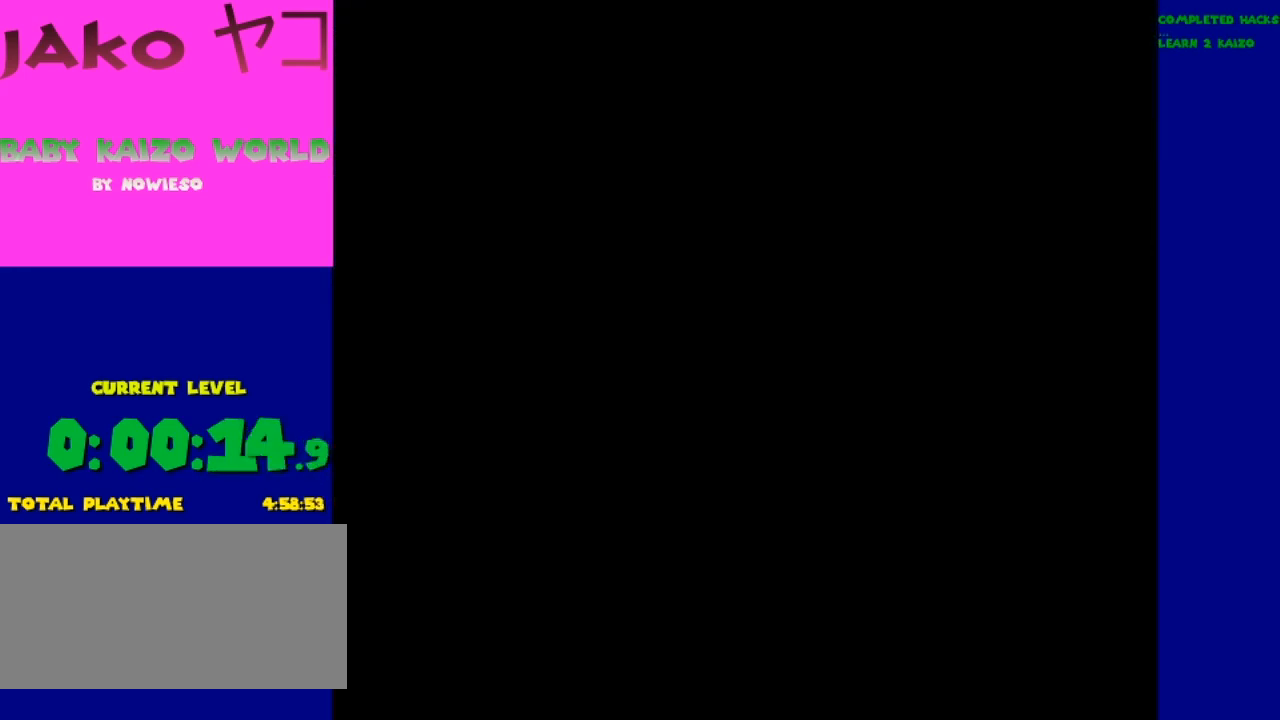
{"buttons": ["Y", "DPAD_RIGHT"], "events": [[33, "Y", "down"], [433, "DPAD_RIGHT", "down"]]}
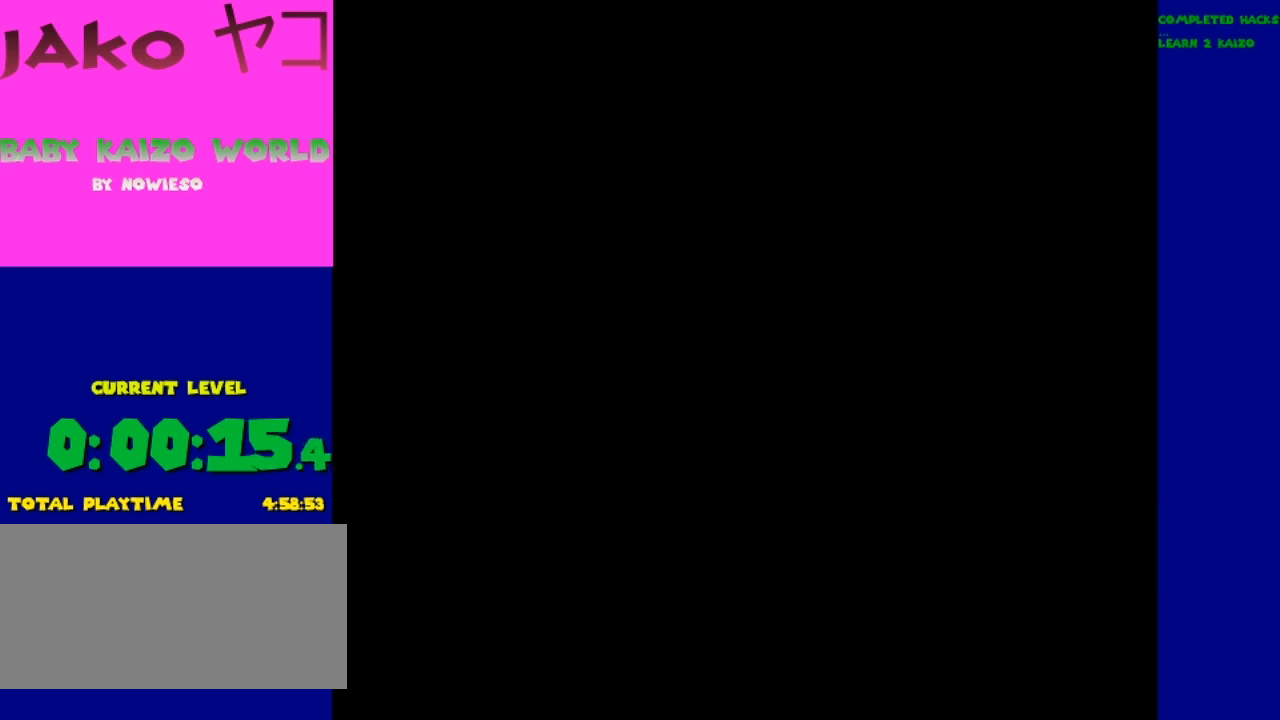
{"buttons": ["Y"], "events": [[433, "DPAD_RIGHT", "up"]]}
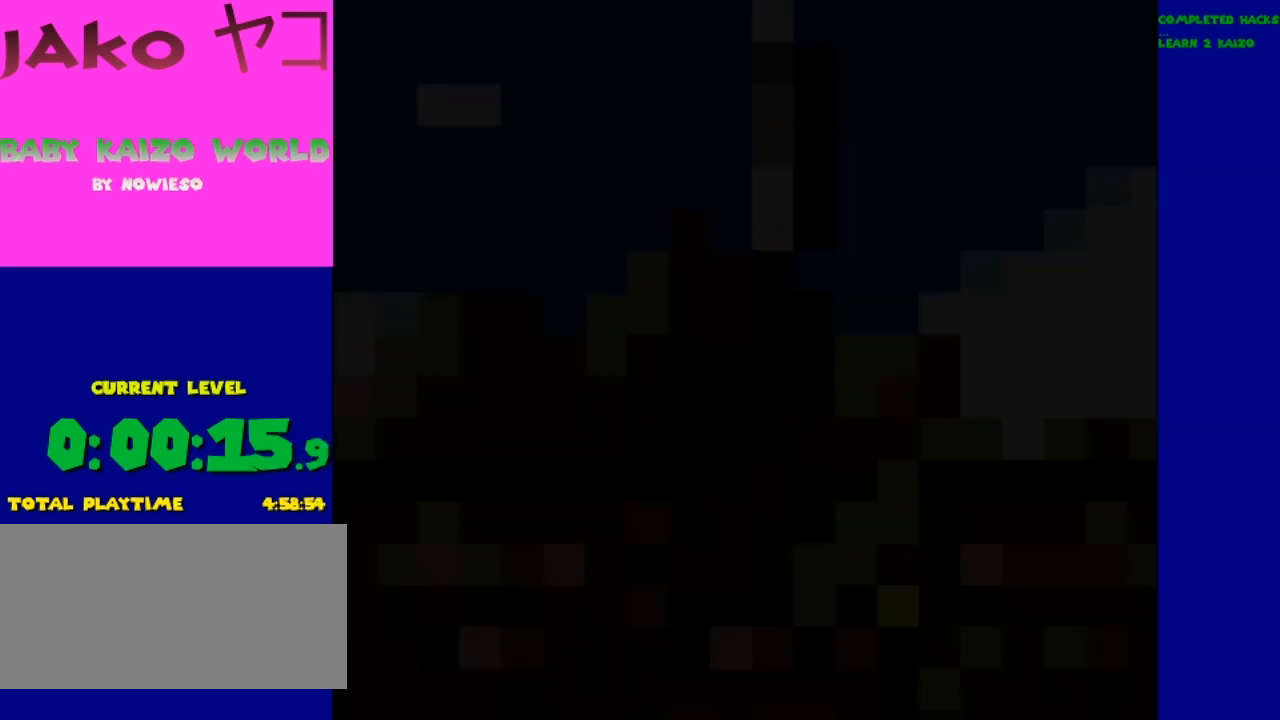
{"buttons": ["Y", "DPAD_RIGHT"], "events": [[300, "DPAD_RIGHT", "down"]]}
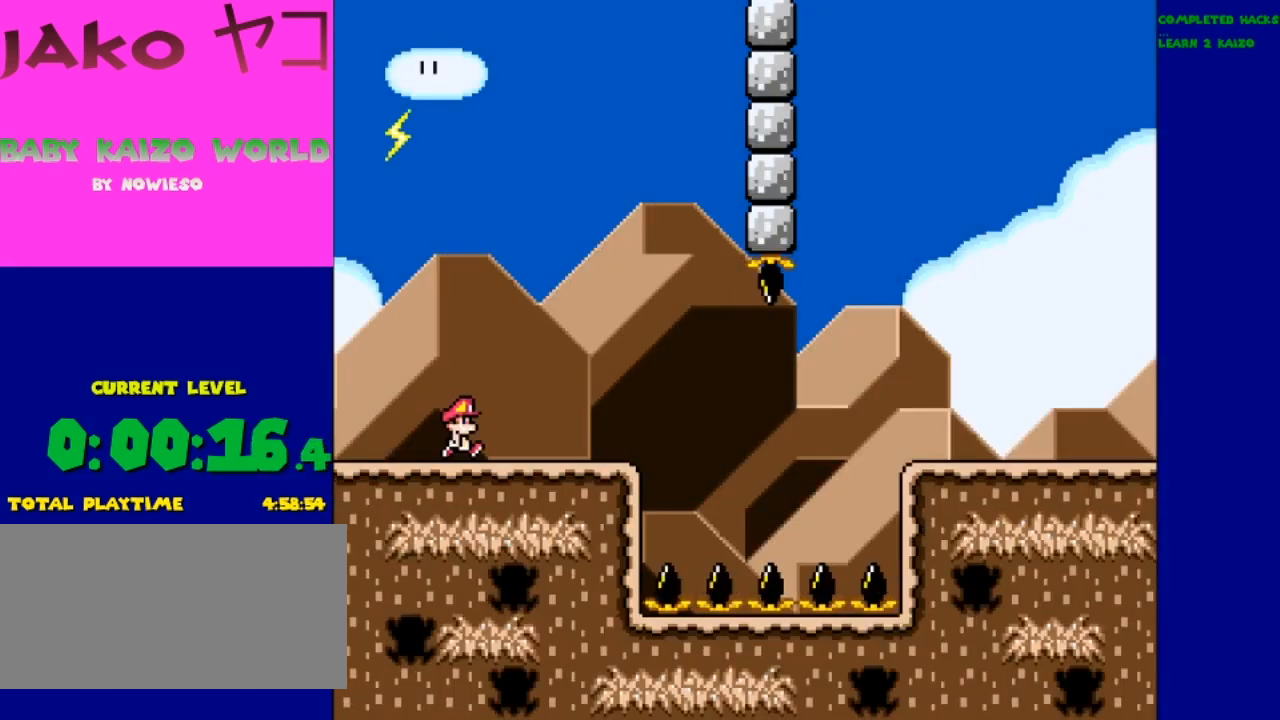
{"buttons": ["Y", "DPAD_RIGHT"], "events": []}
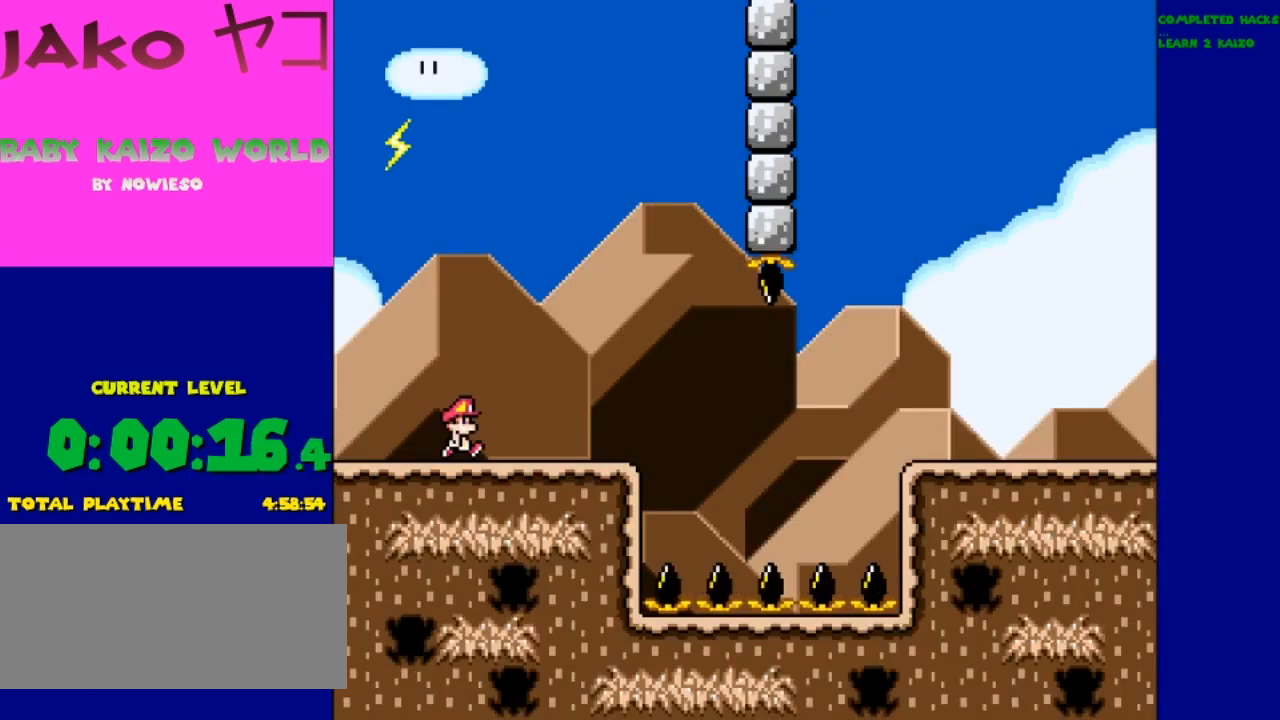
{"buttons": ["Y", "DPAD_RIGHT"], "events": []}
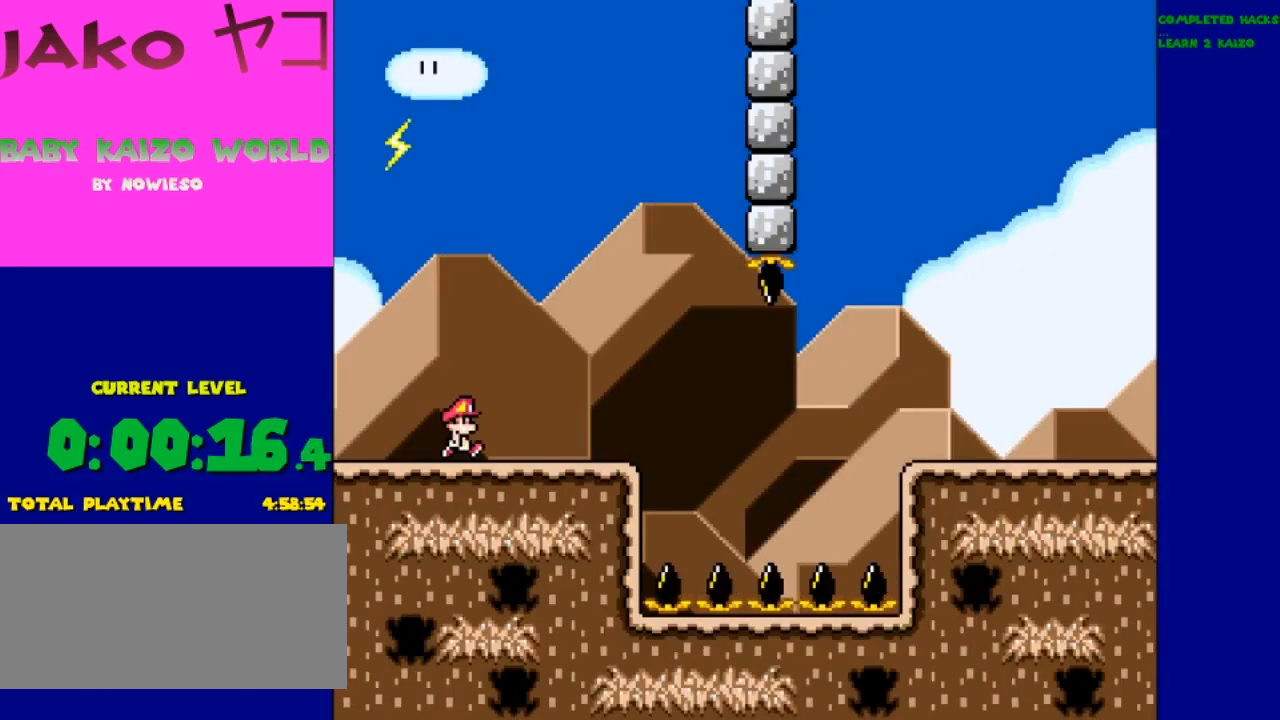
{"buttons": ["Y", "DPAD_RIGHT"], "events": []}
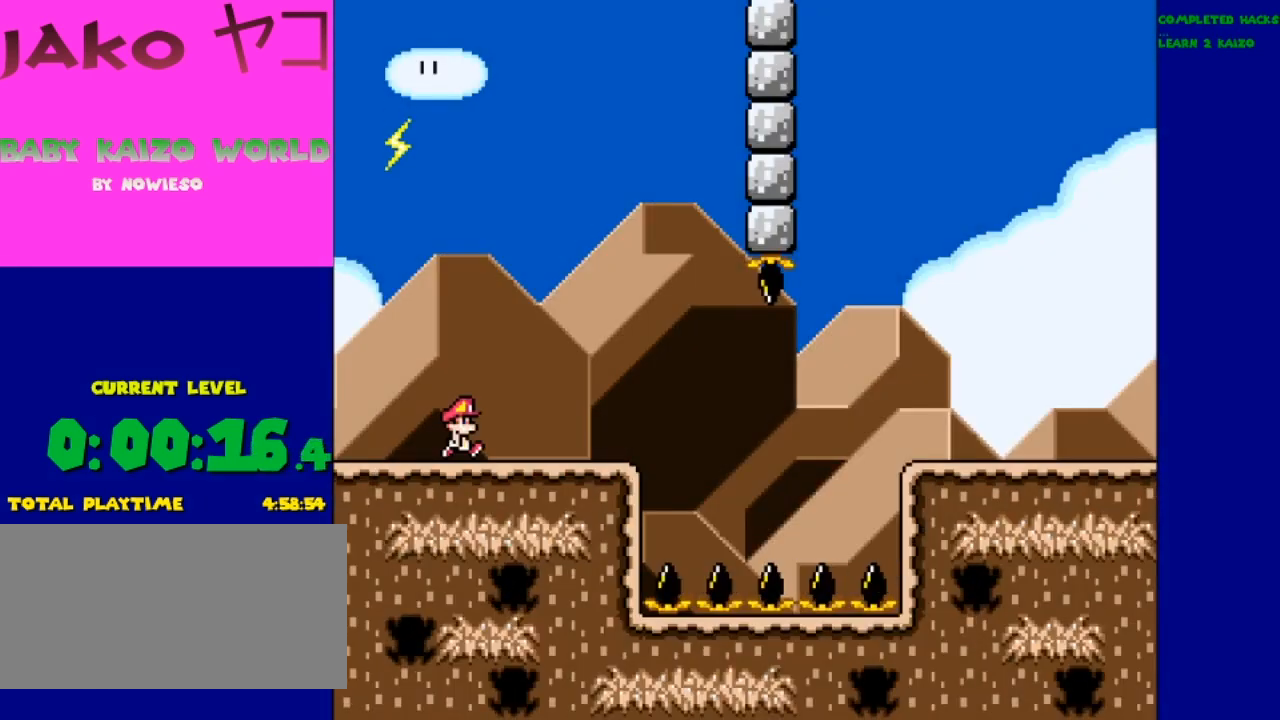
{"buttons": ["Y", "DPAD_RIGHT"], "events": []}
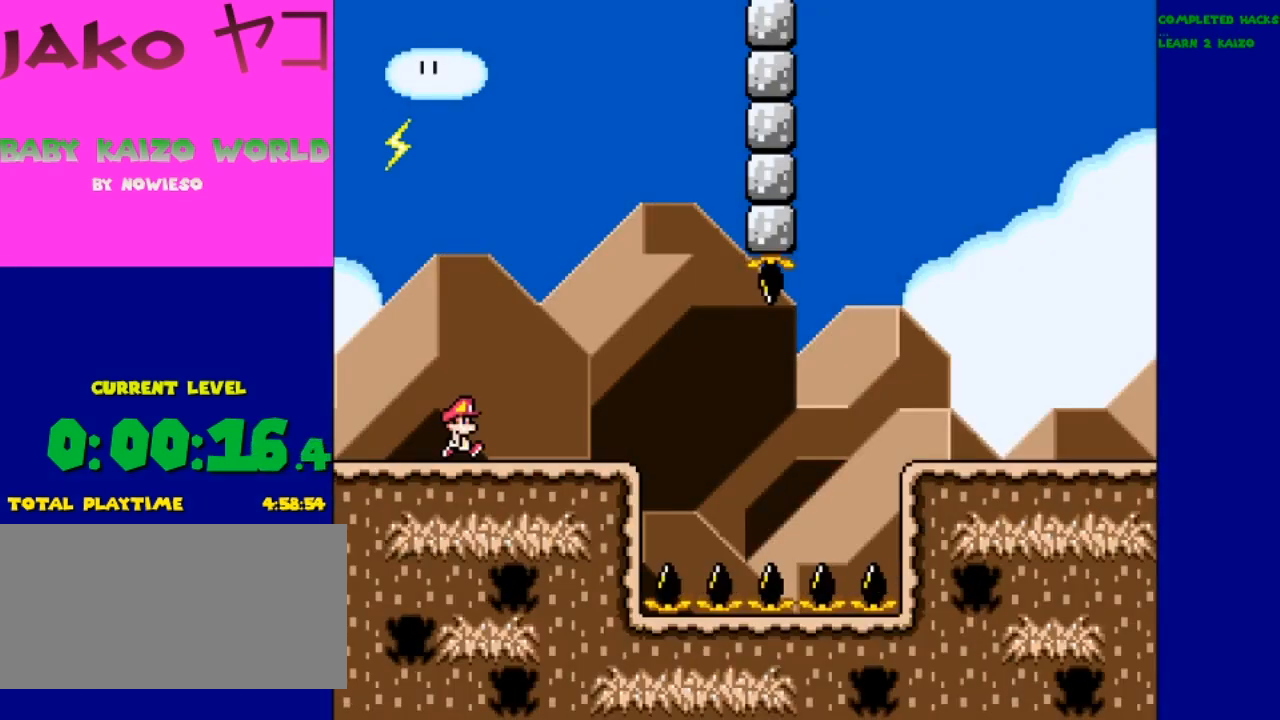
{"buttons": ["Y", "DPAD_RIGHT"], "events": []}
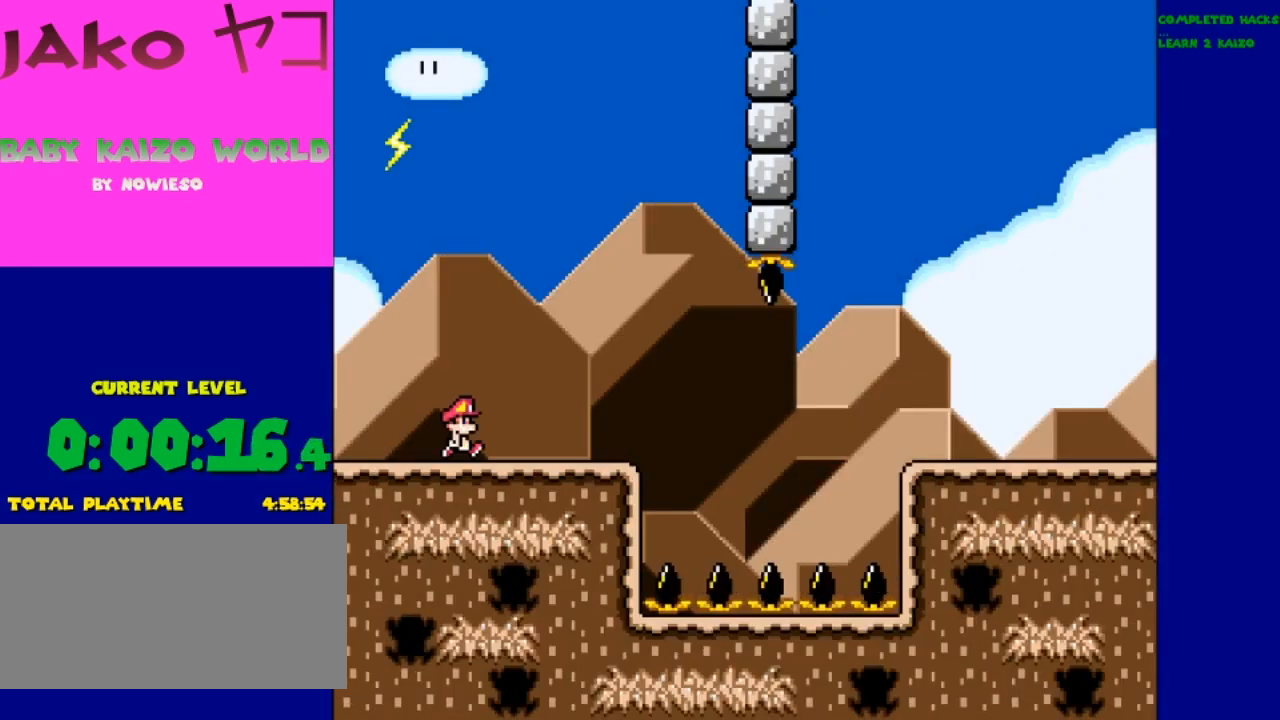
{"buttons": ["Y", "DPAD_RIGHT"], "events": []}
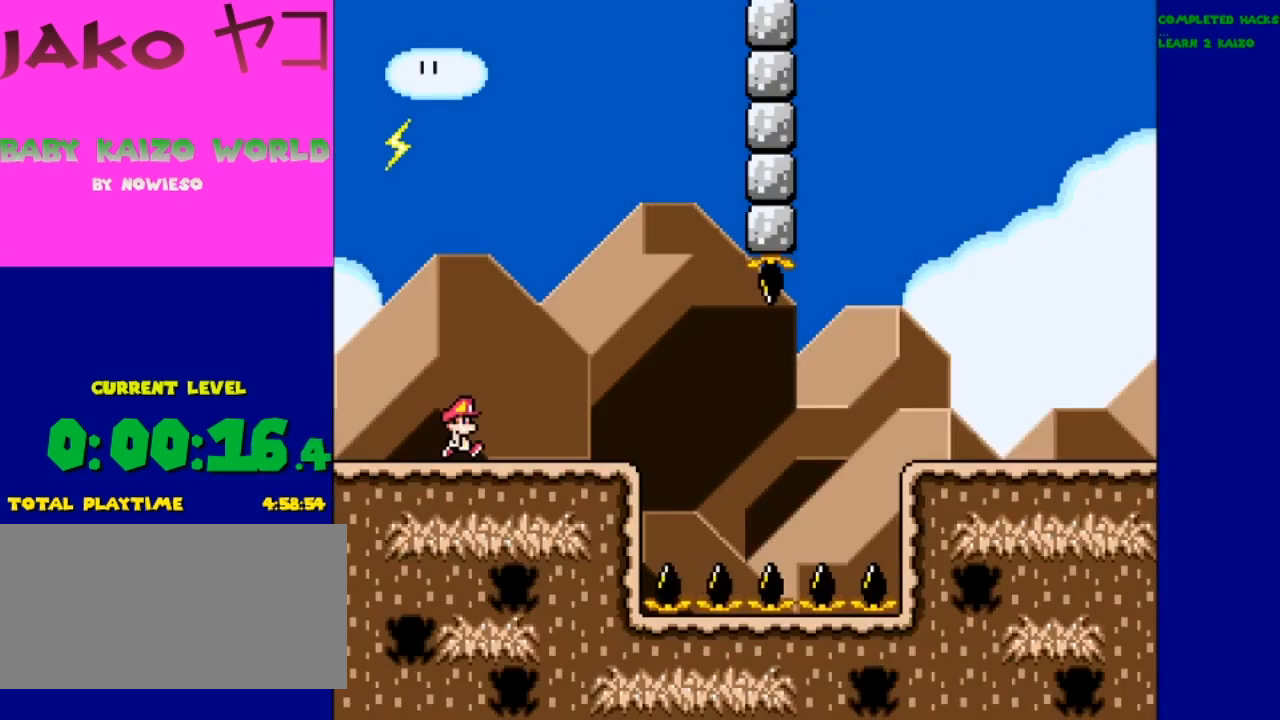
{"buttons": ["Y", "DPAD_RIGHT"], "events": []}
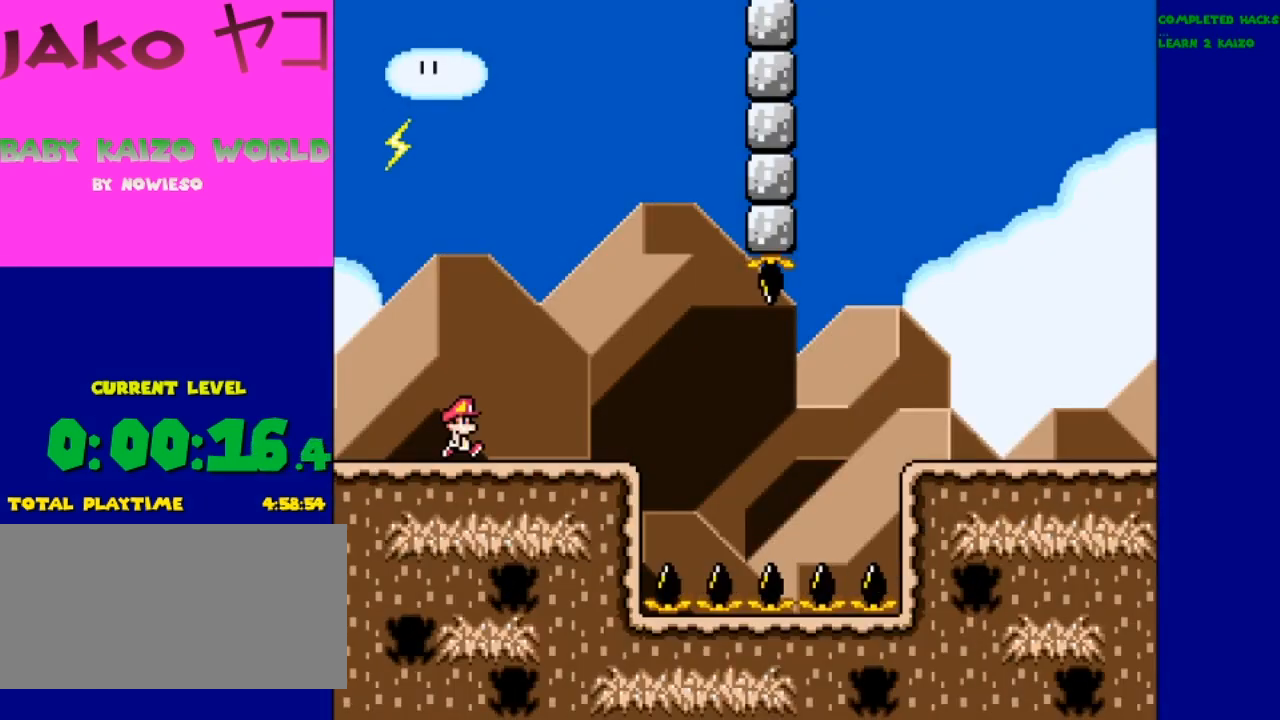
{"buttons": ["Y", "DPAD_RIGHT"], "events": []}
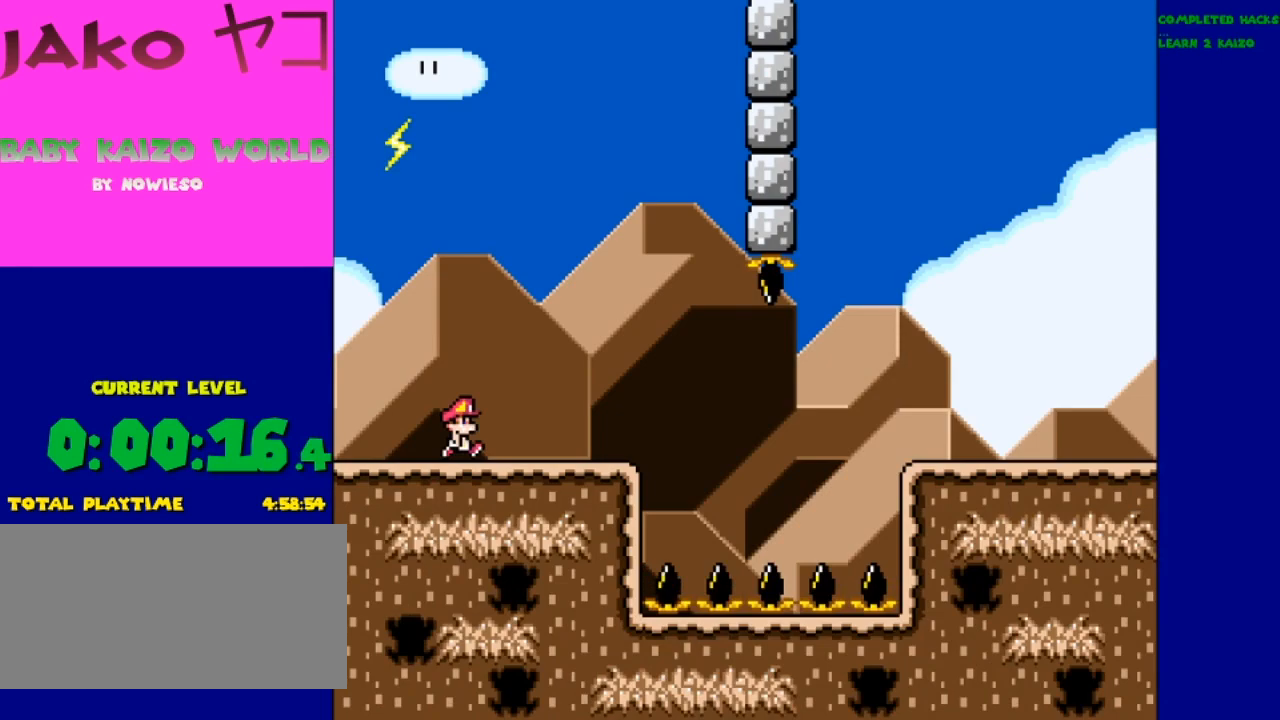
{"buttons": ["Y", "DPAD_RIGHT"], "events": [[67, "DPAD_RIGHT", "up"], [167, "DPAD_RIGHT", "down"], [233, "DPAD_RIGHT", "up"], [267, "DPAD_LEFT", "down"], [400, "DPAD_LEFT", "up"], [400, "DPAD_RIGHT", "down"]]}
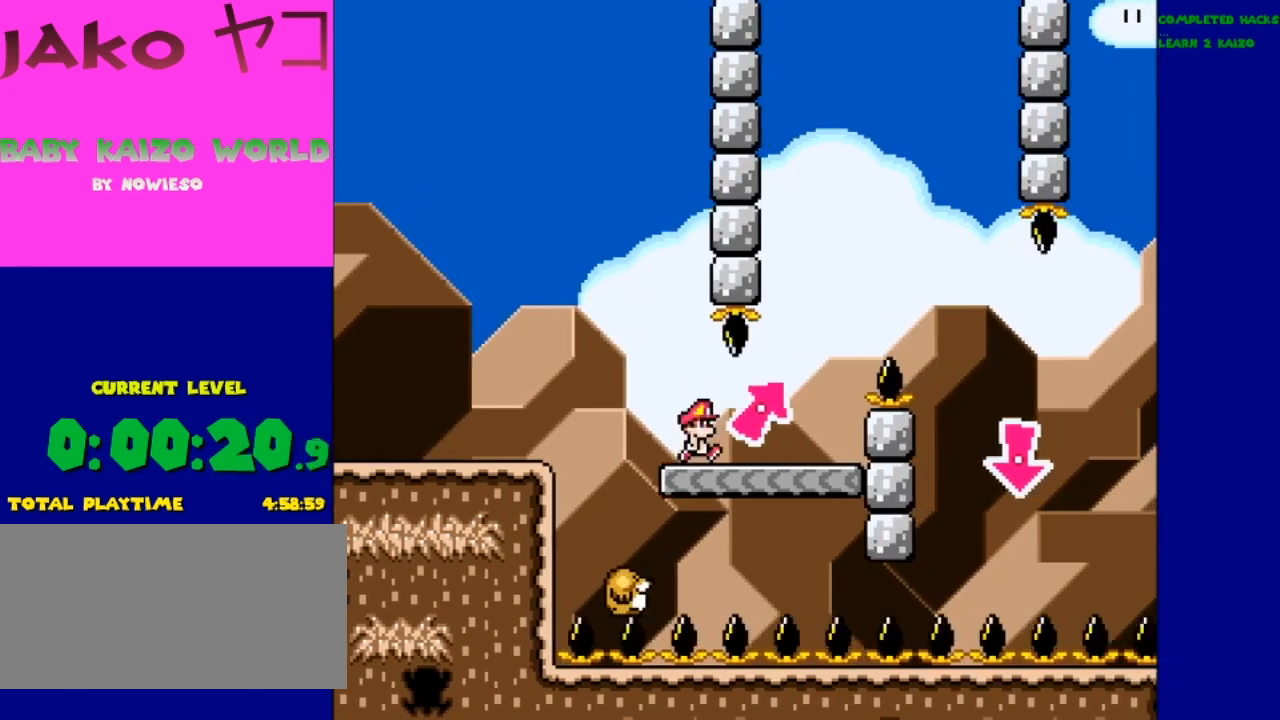
{"buttons": ["B", "Y"], "events": [[267, "B", "down"], [400, "DPAD_RIGHT", "up"], [433, "DPAD_LEFT", "down"], [500, "DPAD_LEFT", "up"]]}
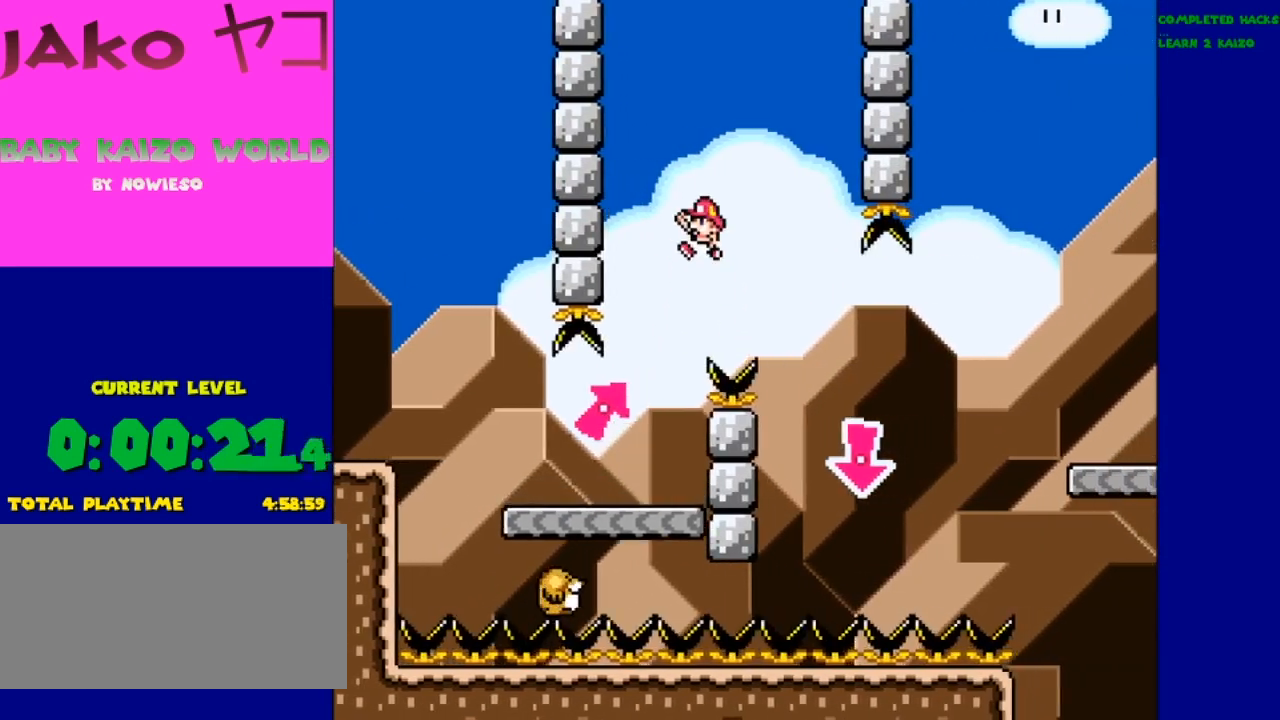
{"buttons": ["B", "Y", "DPAD_LEFT"], "events": [[67, "DPAD_RIGHT", "down"], [333, "DPAD_RIGHT", "up"], [433, "DPAD_LEFT", "down"]]}